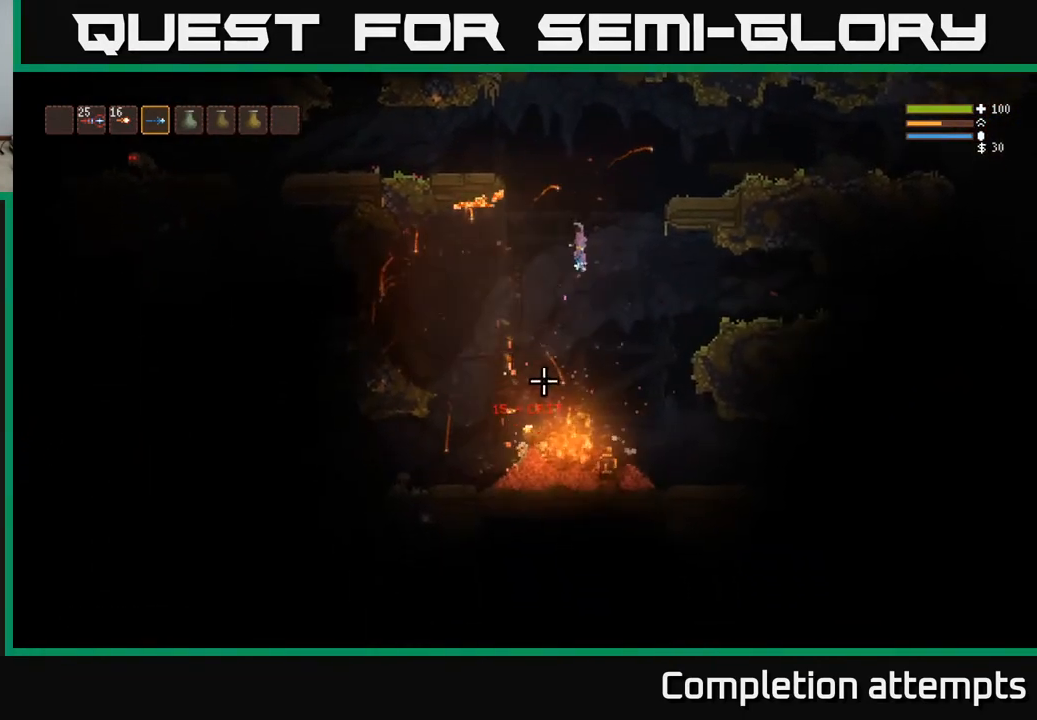
Gameplay with a controller (Xbox layout); each line is a JSON object with the inputs held at the frame after it. "events" lists button and stick changes between this image and that frame as [ms after this image, input, new state], when the widget could be followed in between.
{"buttons": [], "left_stick": "right", "right_stick": "down-left", "events": [[150, "left_stick", "right"], [467, "L2", "up"], [467, "right_stick", "down-left"]]}
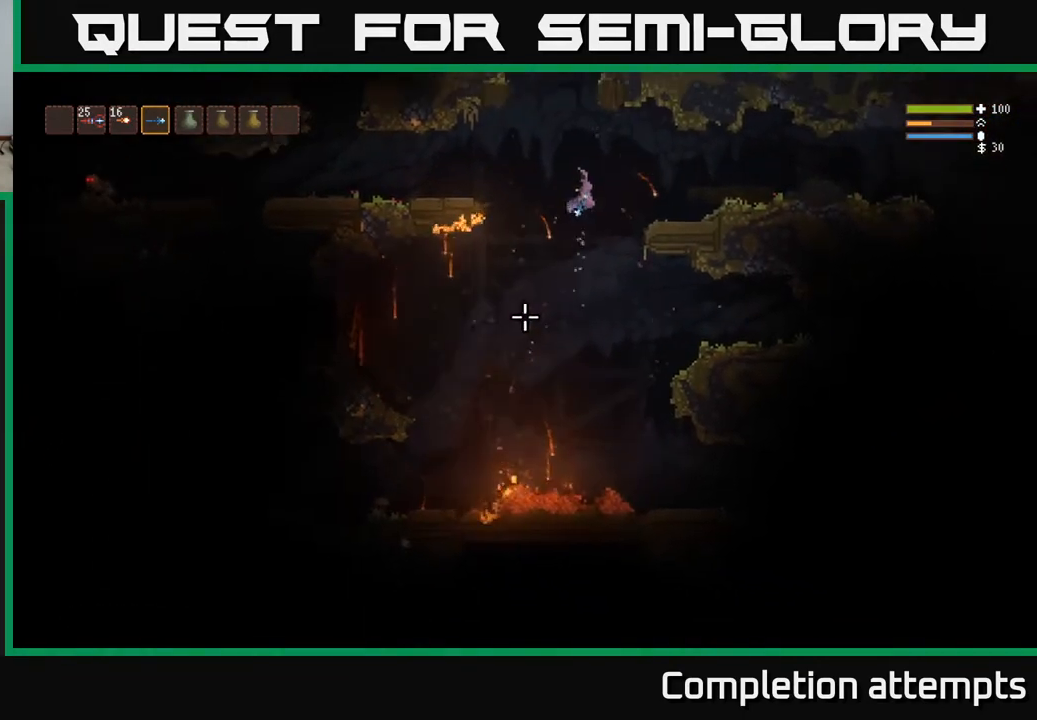
{"buttons": [], "left_stick": "right", "right_stick": "down-left", "events": []}
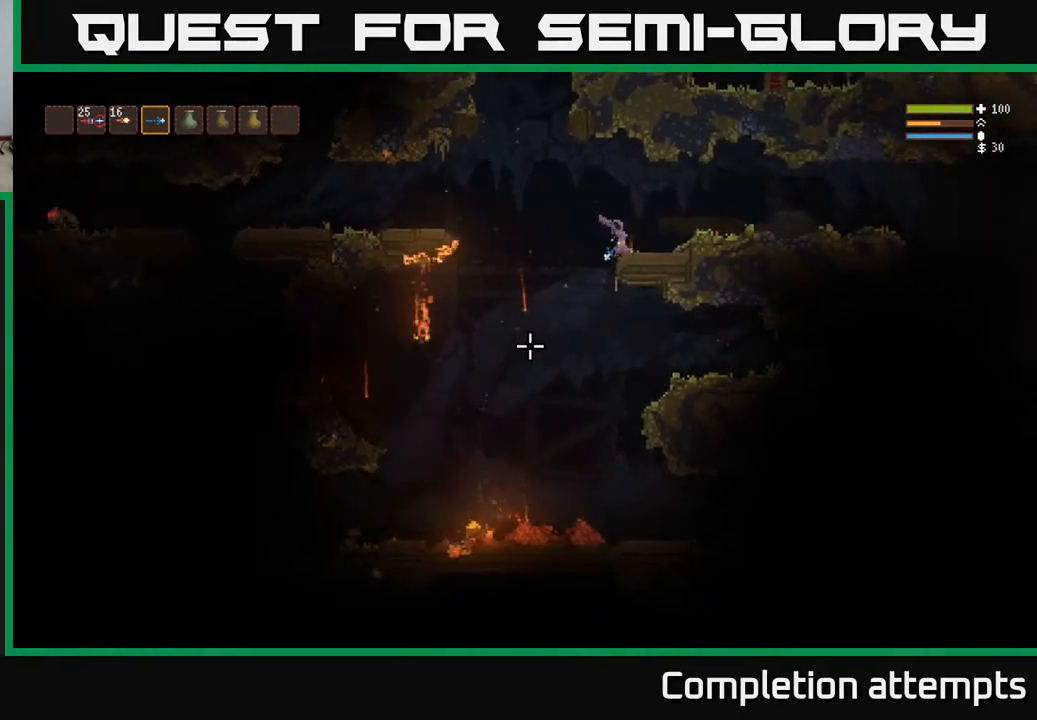
{"buttons": [], "left_stick": "center", "right_stick": "left", "events": [[33, "left_stick", "center"], [433, "right_stick", "left"]]}
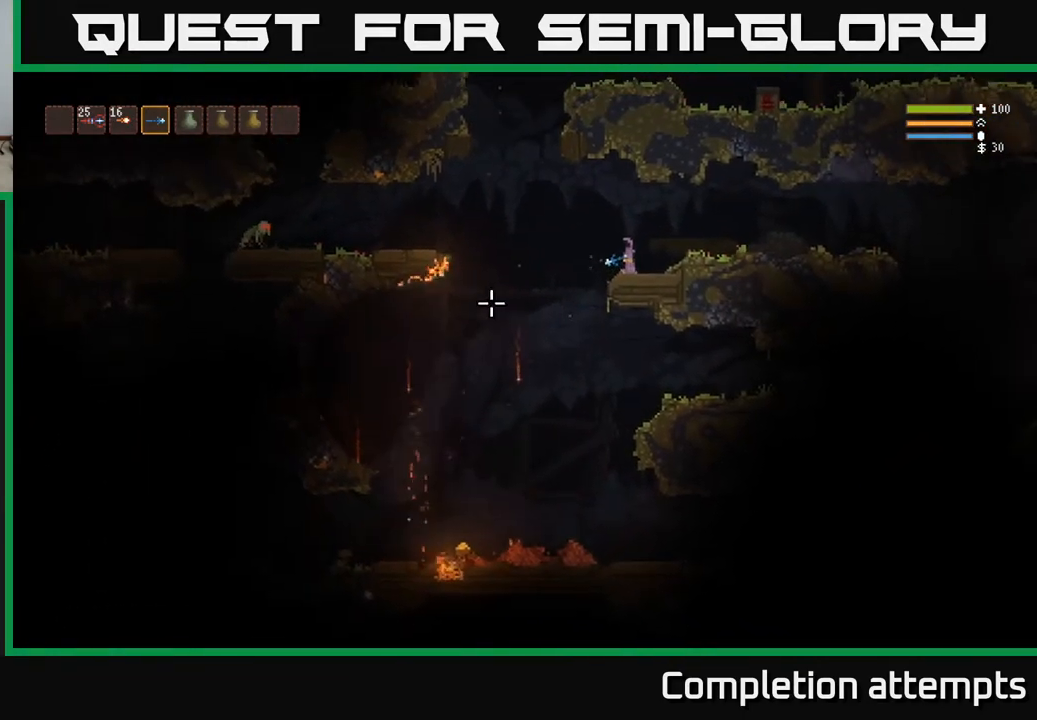
{"buttons": ["L2"], "left_stick": "left", "right_stick": "left", "events": [[233, "left_stick", "left"], [500, "L2", "down"]]}
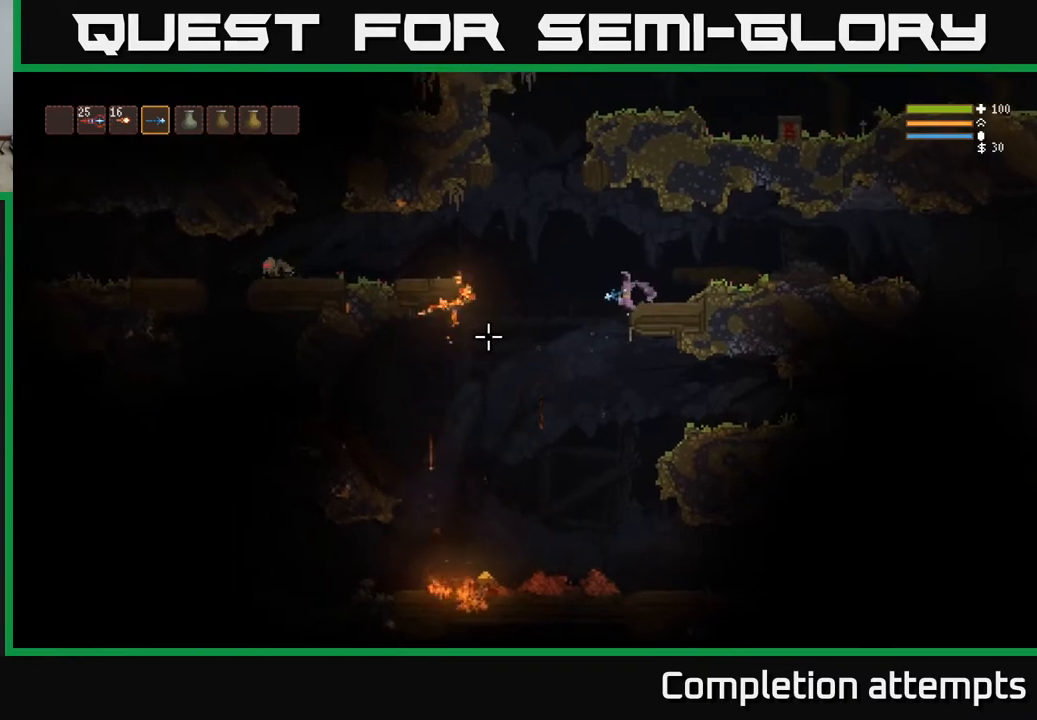
{"buttons": ["L2"], "left_stick": "right", "right_stick": "left", "events": [[83, "L2", "up"], [233, "left_stick", "center"], [317, "left_stick", "down-right"], [383, "L2", "down"], [400, "left_stick", "right"]]}
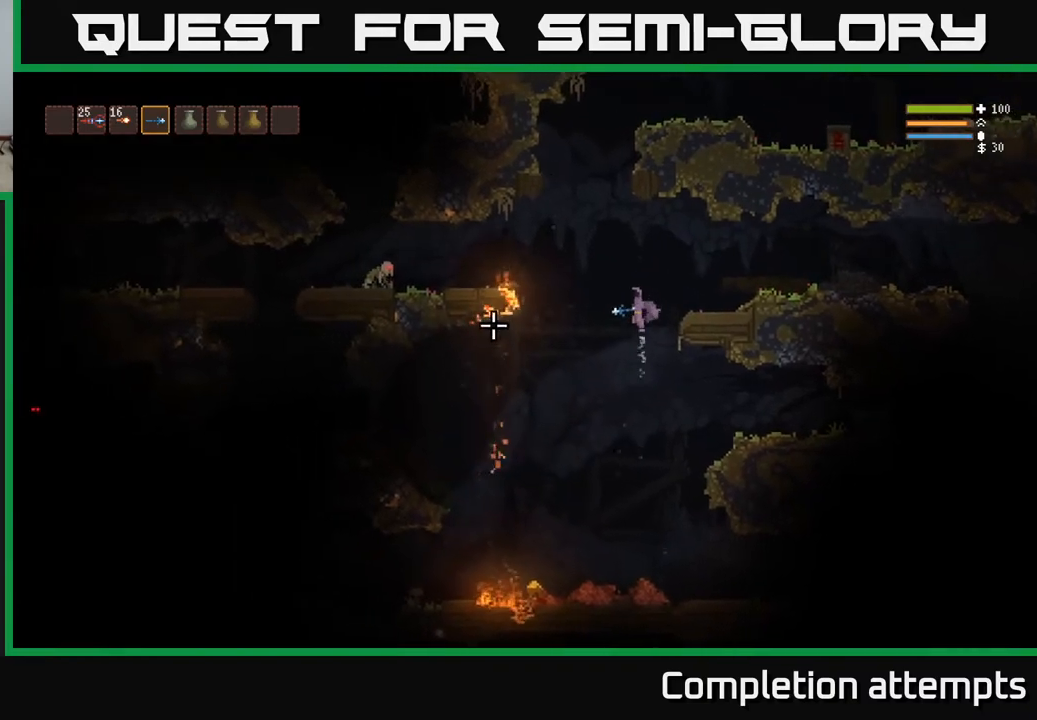
{"buttons": [], "left_stick": "center", "right_stick": "left", "events": [[267, "R2", "down"], [317, "L2", "up"], [350, "left_stick", "center"], [400, "R2", "up"]]}
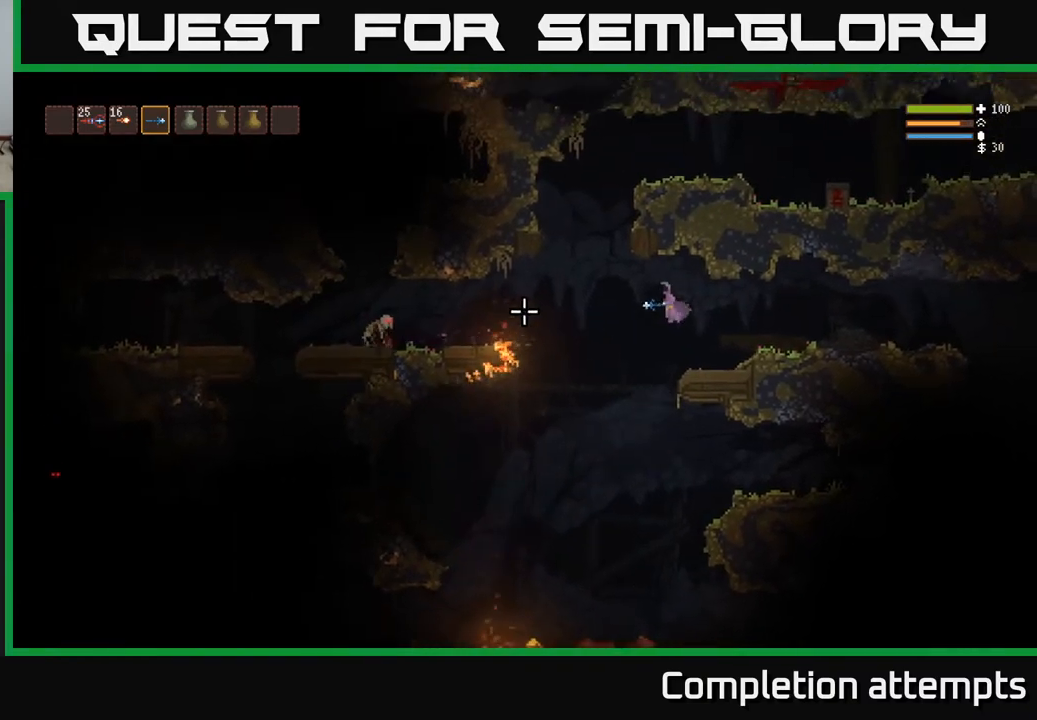
{"buttons": [], "left_stick": "center", "right_stick": "left", "events": [[183, "R2", "down"], [300, "R2", "up"]]}
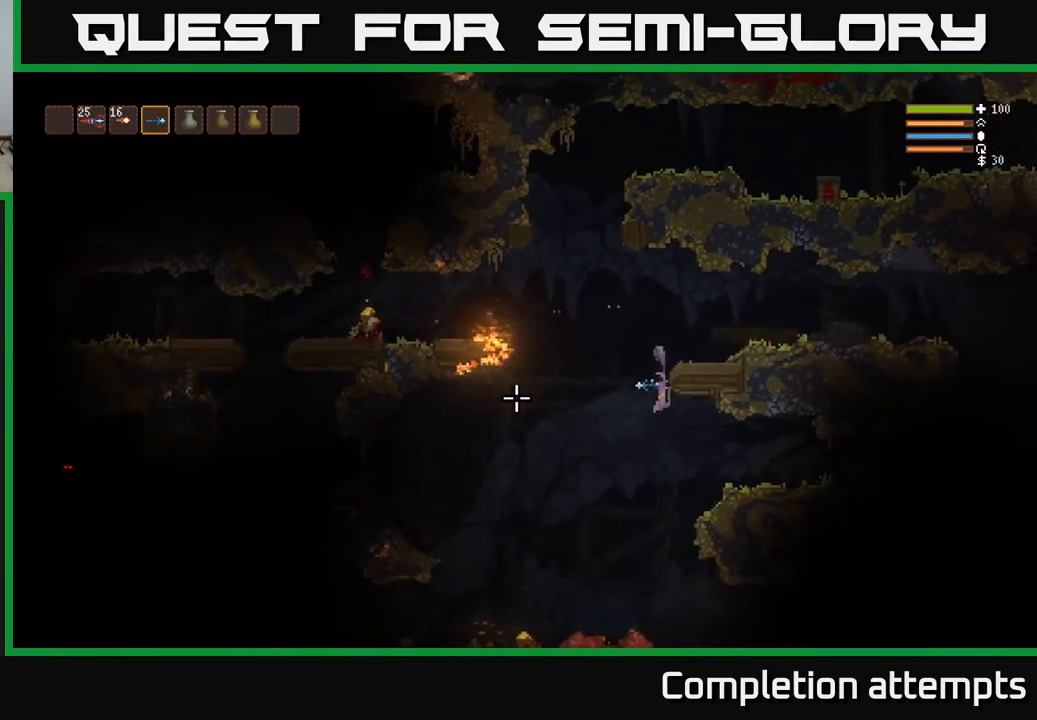
{"buttons": ["L2"], "left_stick": "center", "right_stick": "left", "events": [[217, "L2", "down"], [217, "left_stick", "left"], [483, "left_stick", "center"]]}
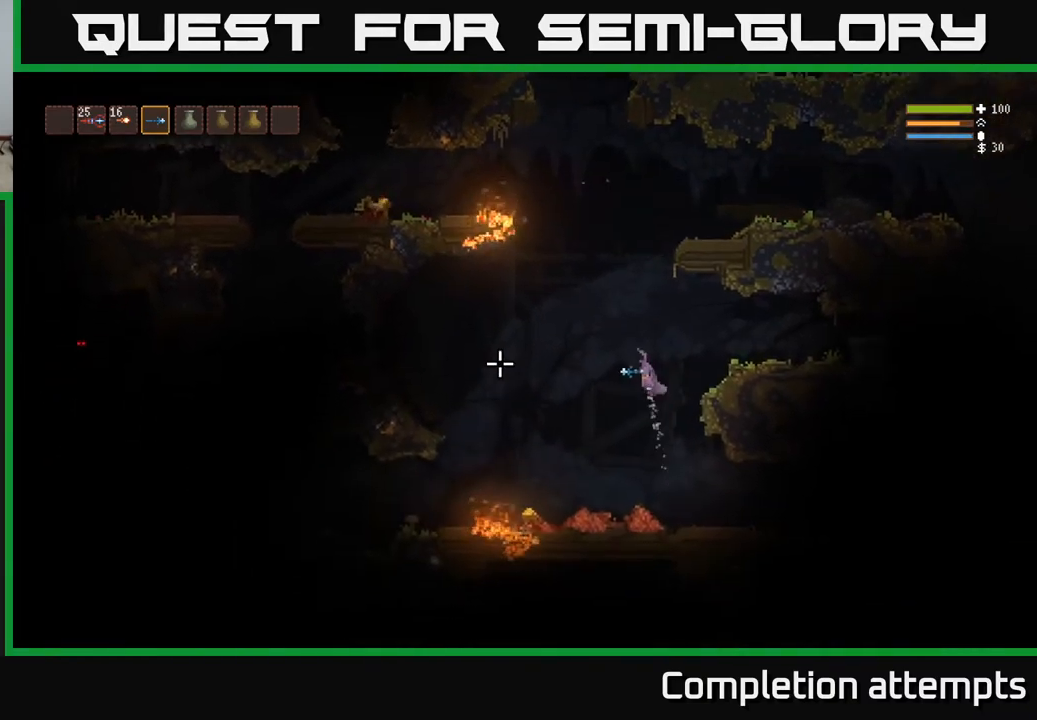
{"buttons": [], "left_stick": "left", "right_stick": "left", "events": [[150, "L2", "up"], [267, "left_stick", "left"]]}
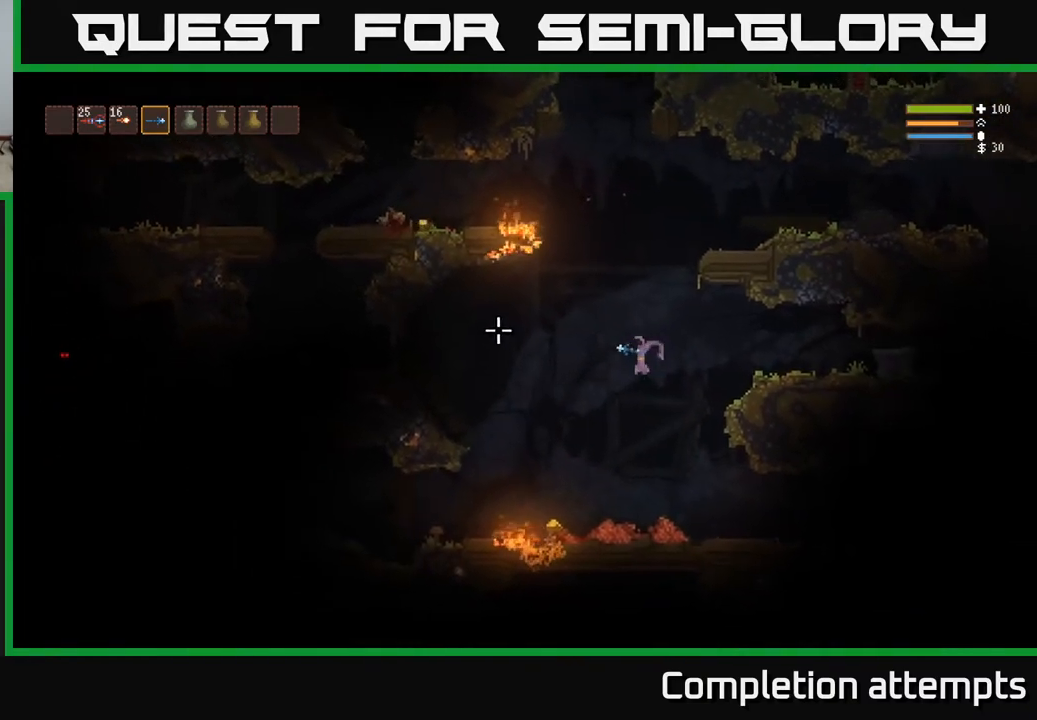
{"buttons": ["L2"], "left_stick": "center", "right_stick": "up-left", "events": [[133, "right_stick", "up-left"], [433, "L2", "down"], [467, "left_stick", "center"]]}
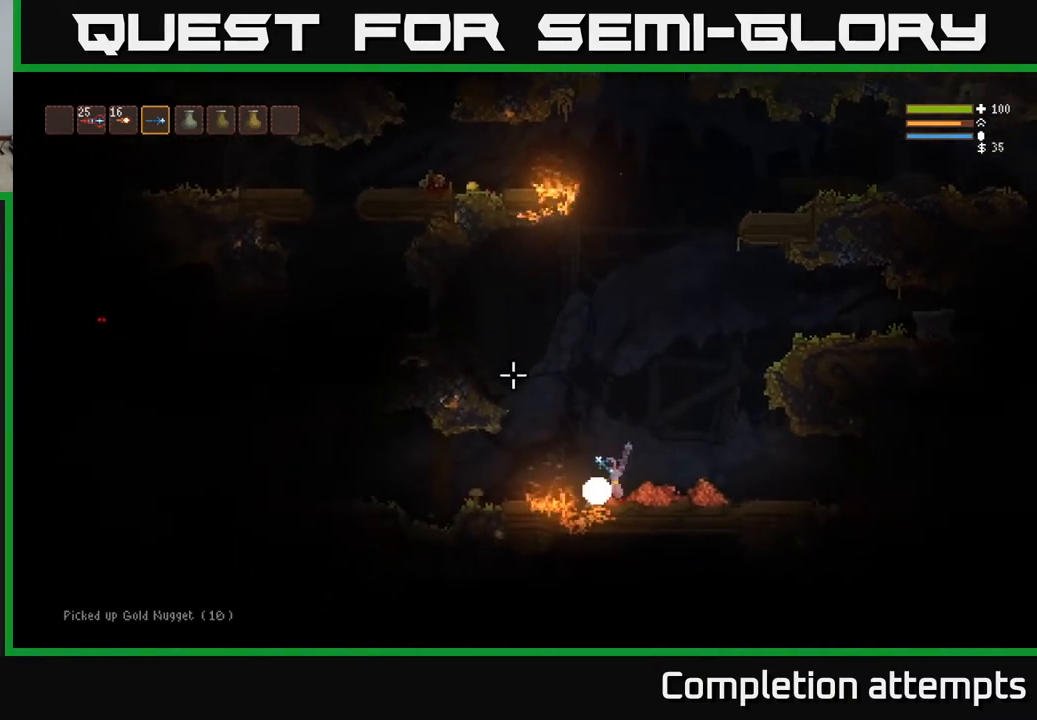
{"buttons": [], "left_stick": "center", "right_stick": "up-left", "events": [[17, "left_stick", "right"], [150, "L2", "up"], [383, "left_stick", "center"]]}
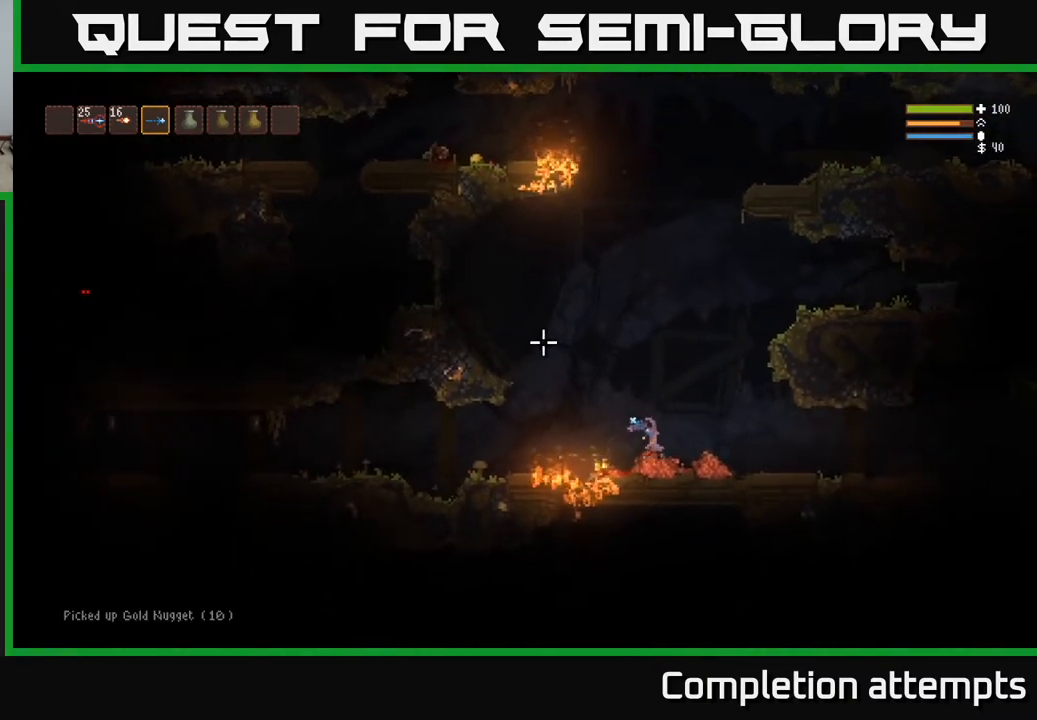
{"buttons": [], "left_stick": "center", "right_stick": "up-left", "events": []}
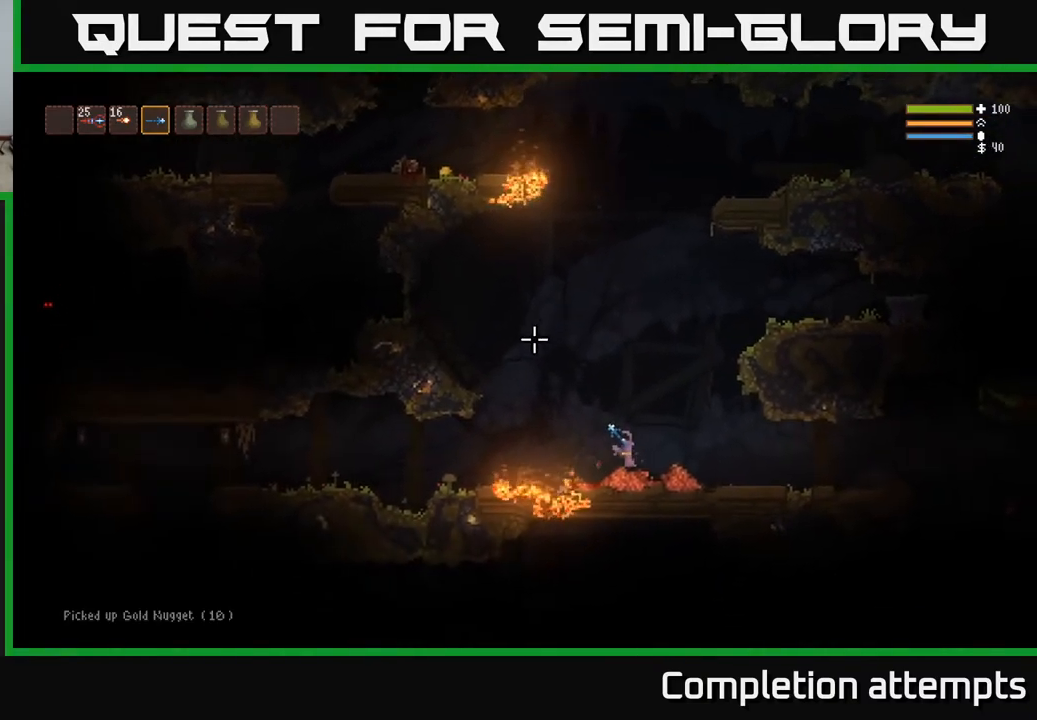
{"buttons": ["L2"], "left_stick": "center", "right_stick": "up-left", "events": [[67, "L2", "down"]]}
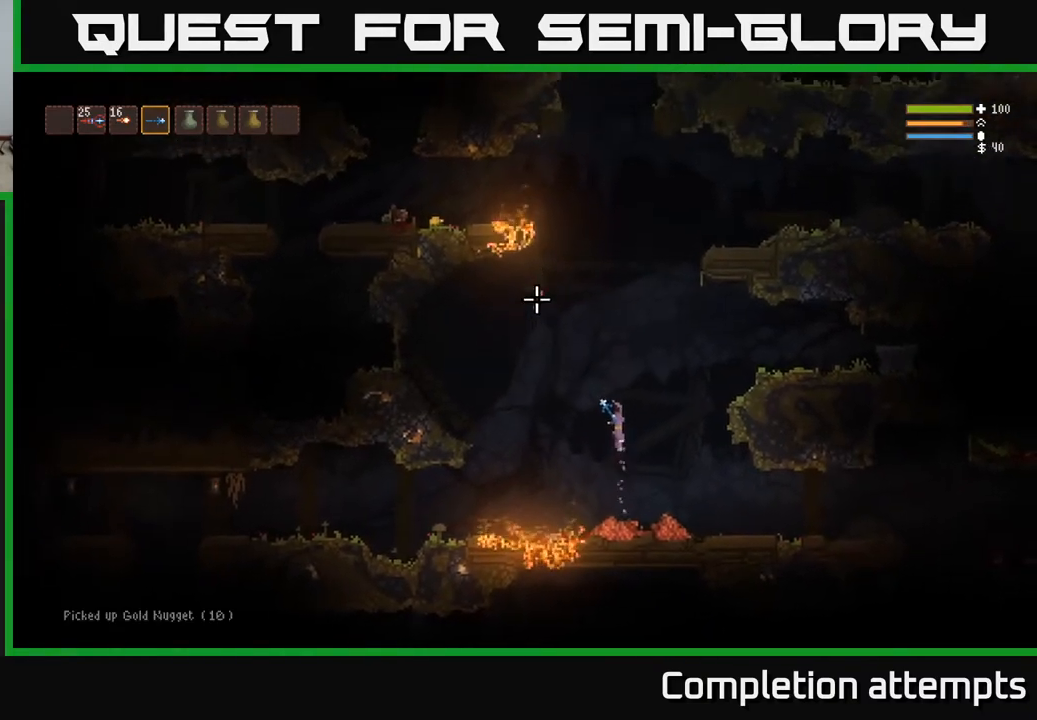
{"buttons": ["L2"], "left_stick": "center", "right_stick": "up-left", "events": []}
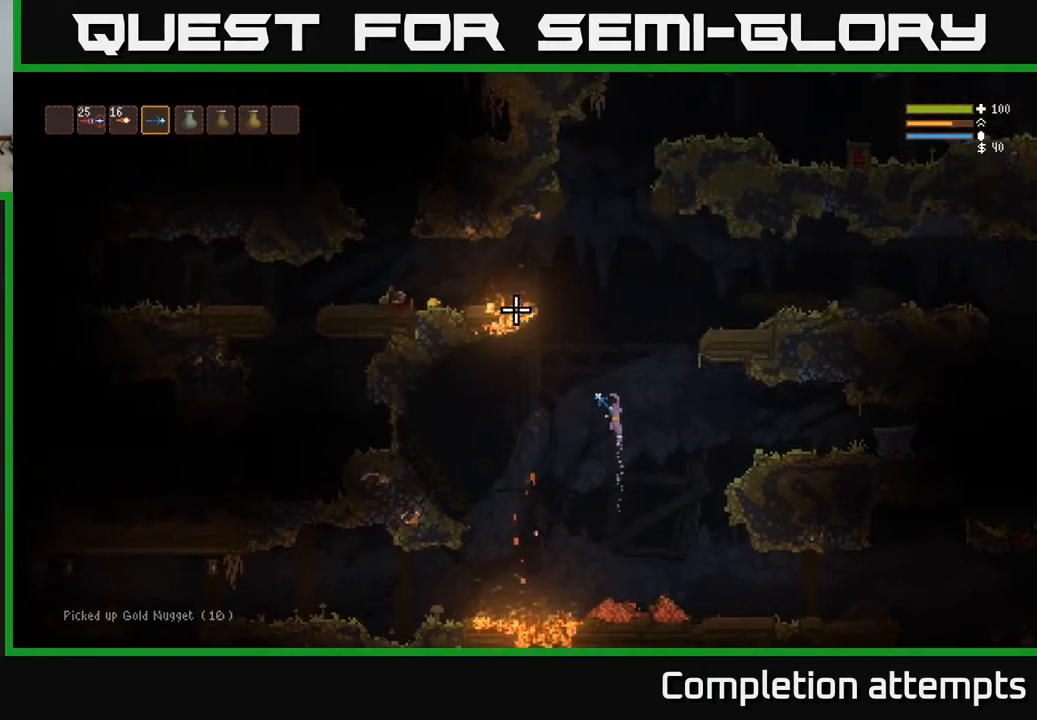
{"buttons": ["L2"], "left_stick": "left", "right_stick": "left", "events": [[333, "right_stick", "left"], [467, "left_stick", "left"]]}
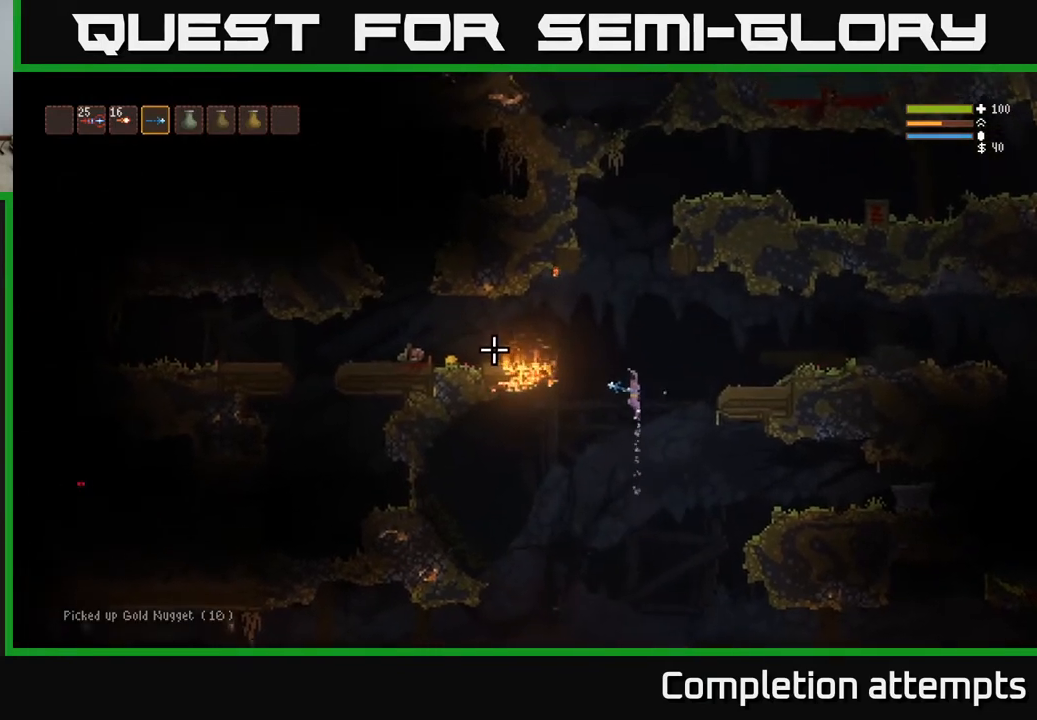
{"buttons": [], "left_stick": "left", "right_stick": "left", "events": [[450, "L2", "up"]]}
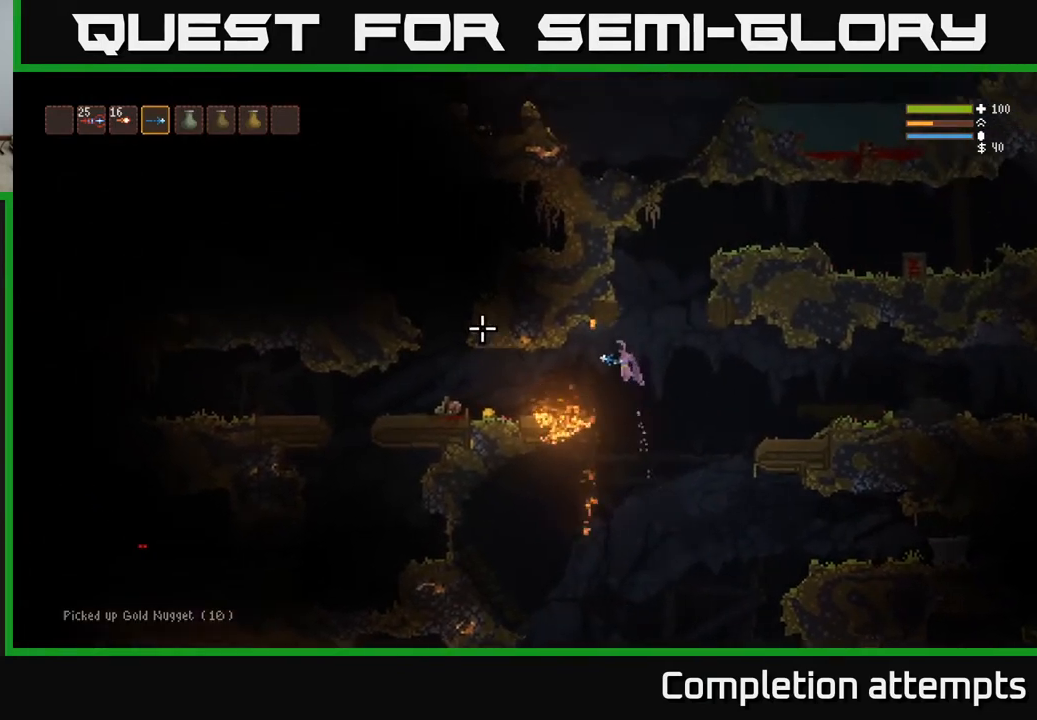
{"buttons": [], "left_stick": "left", "right_stick": "left", "events": [[300, "L2", "down"], [417, "L2", "up"]]}
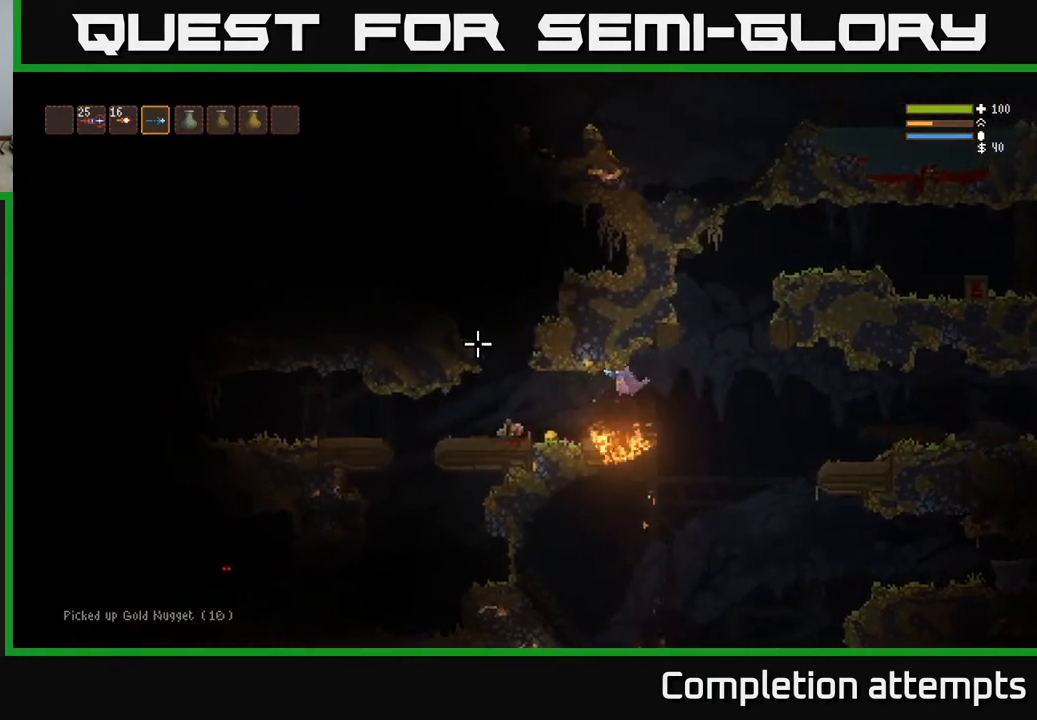
{"buttons": [], "left_stick": "left", "right_stick": "left", "events": []}
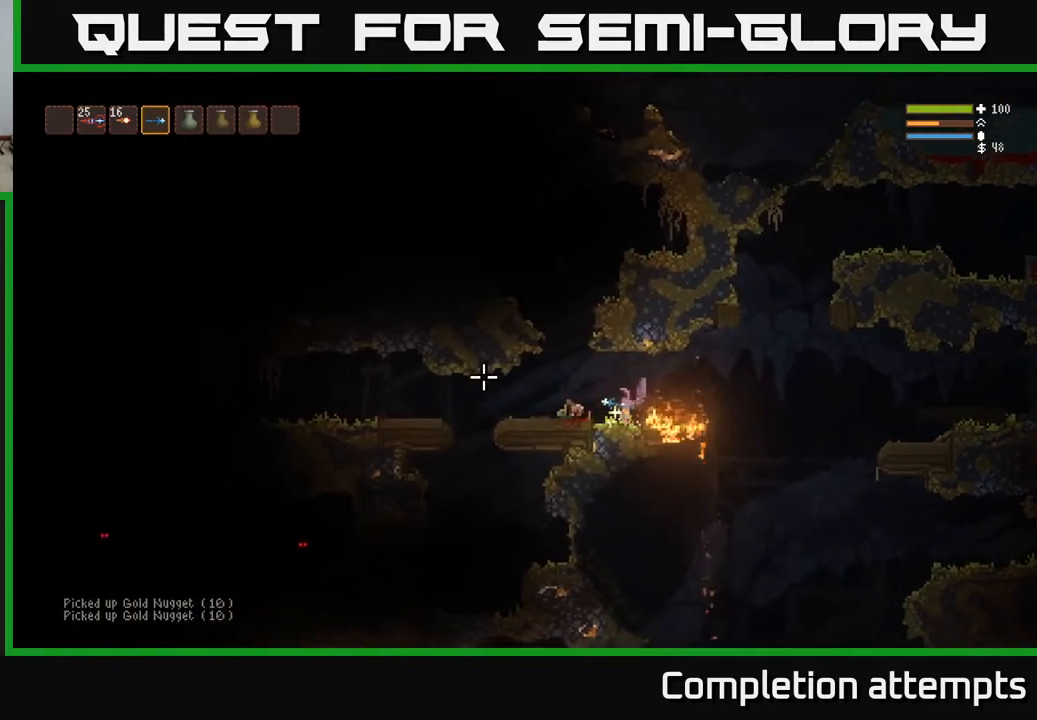
{"buttons": [], "left_stick": "left", "right_stick": "left", "events": [[117, "L2", "down"], [233, "L2", "up"]]}
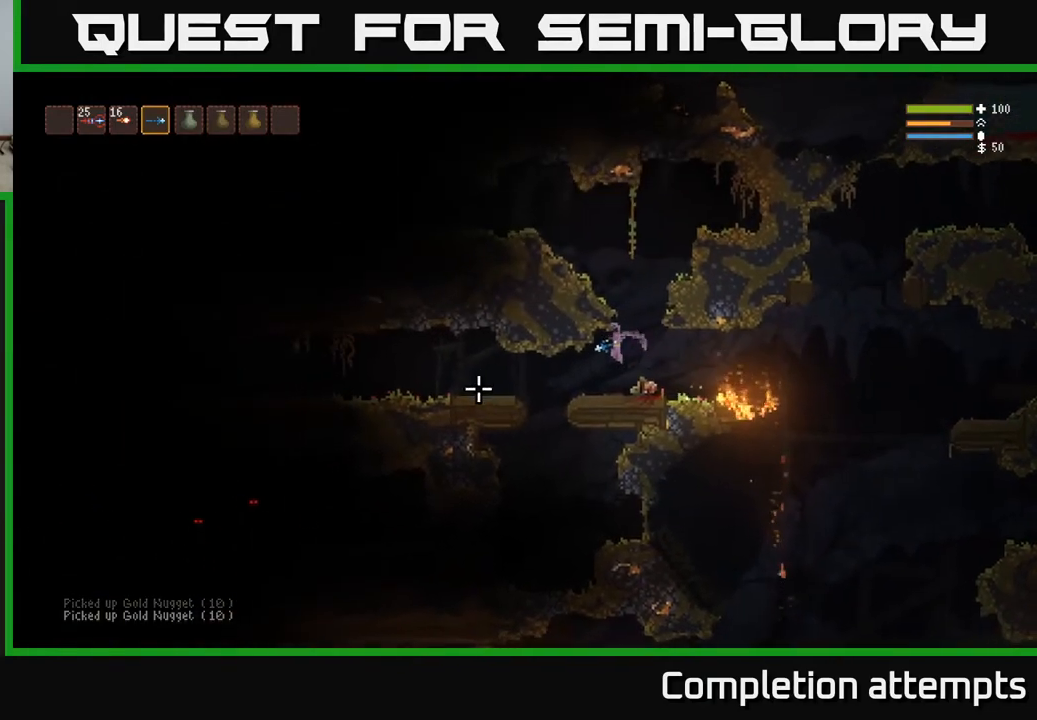
{"buttons": [], "left_stick": "left", "right_stick": "left", "events": [[83, "right_stick", "down-left"], [500, "right_stick", "left"]]}
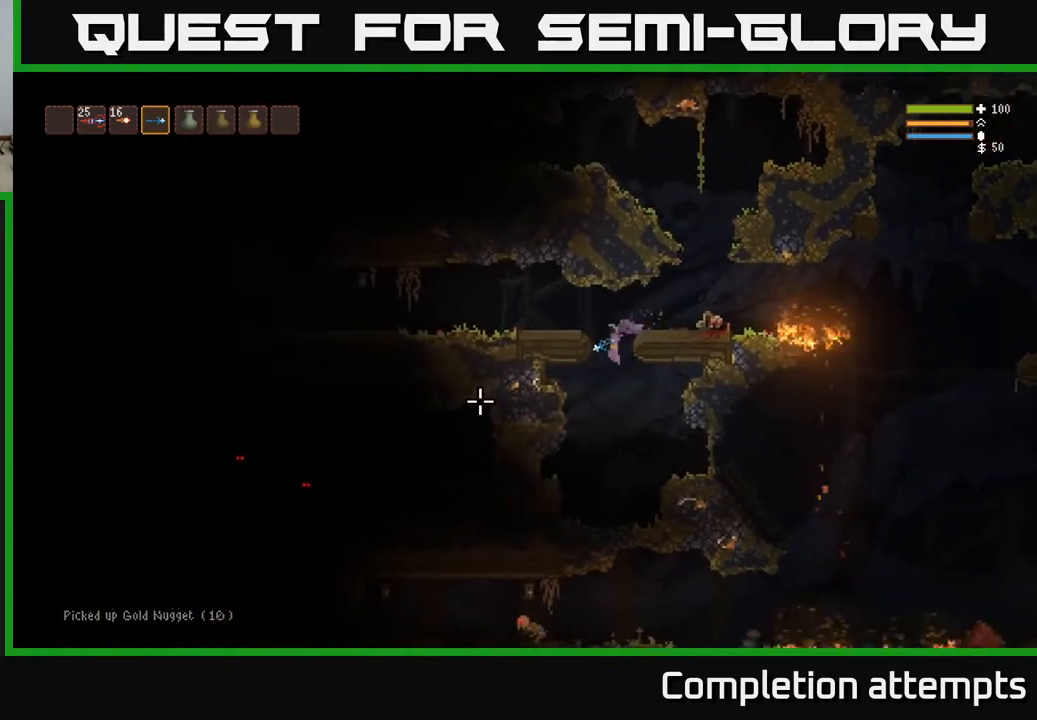
{"buttons": ["L2"], "left_stick": "center", "right_stick": "left", "events": [[17, "left_stick", "center"], [250, "left_stick", "left"], [383, "left_stick", "center"], [467, "L2", "down"]]}
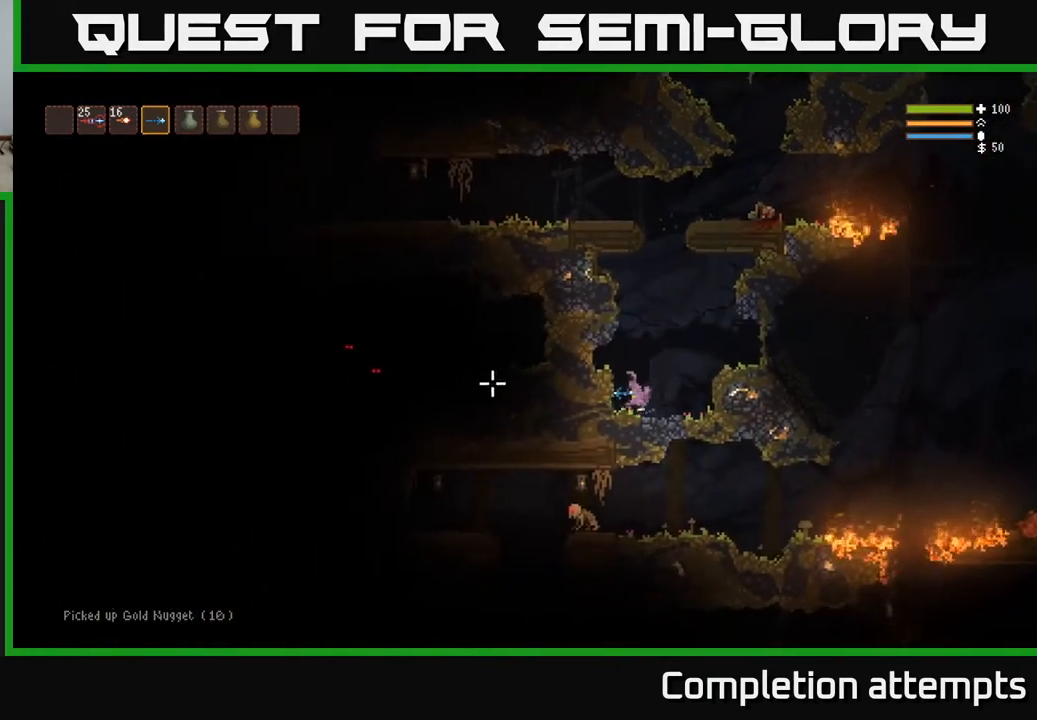
{"buttons": ["L2"], "left_stick": "center", "right_stick": "left", "events": [[33, "left_stick", "right"], [350, "left_stick", "center"]]}
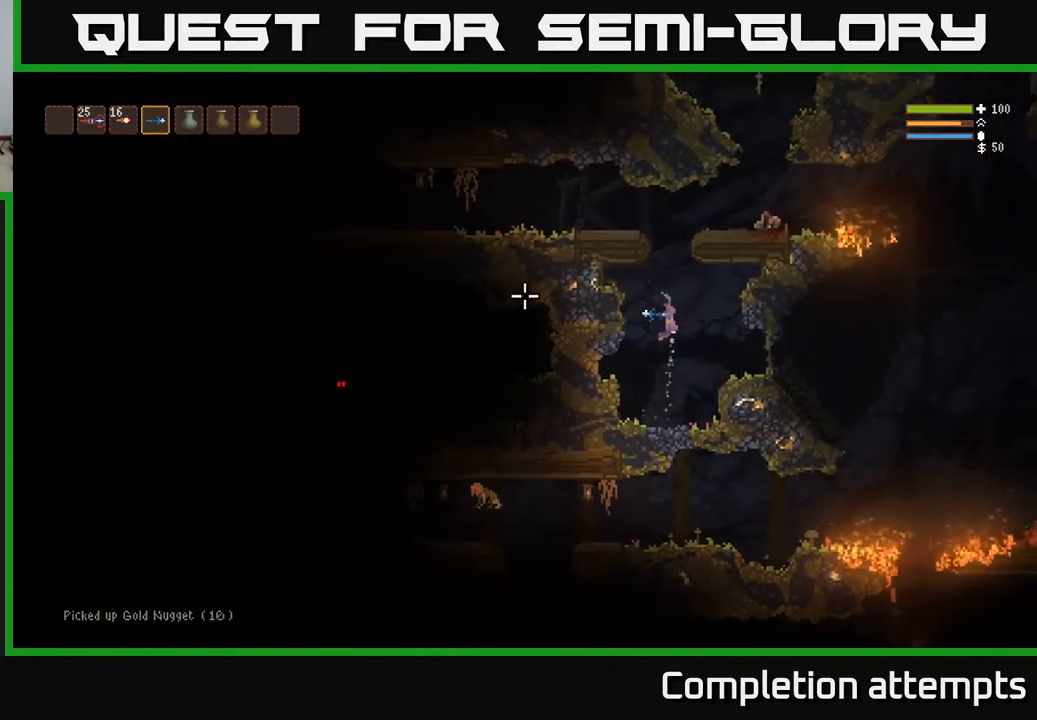
{"buttons": ["L2"], "left_stick": "left", "right_stick": "left", "events": [[433, "left_stick", "left"]]}
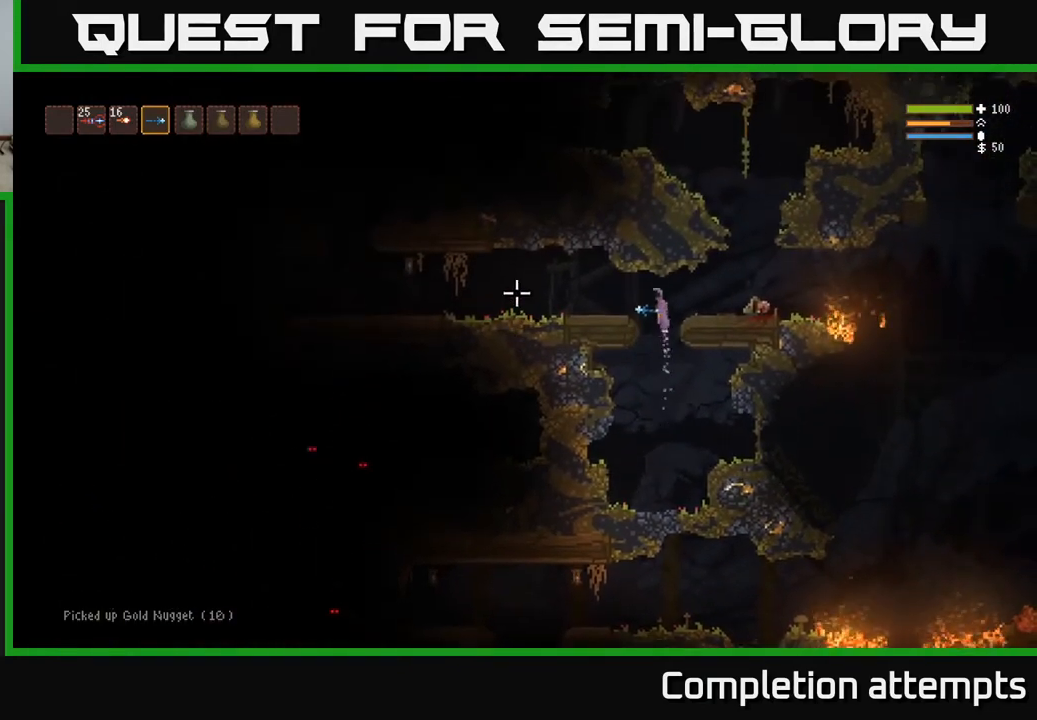
{"buttons": [], "left_stick": "left", "right_stick": "left", "events": [[83, "L2", "up"]]}
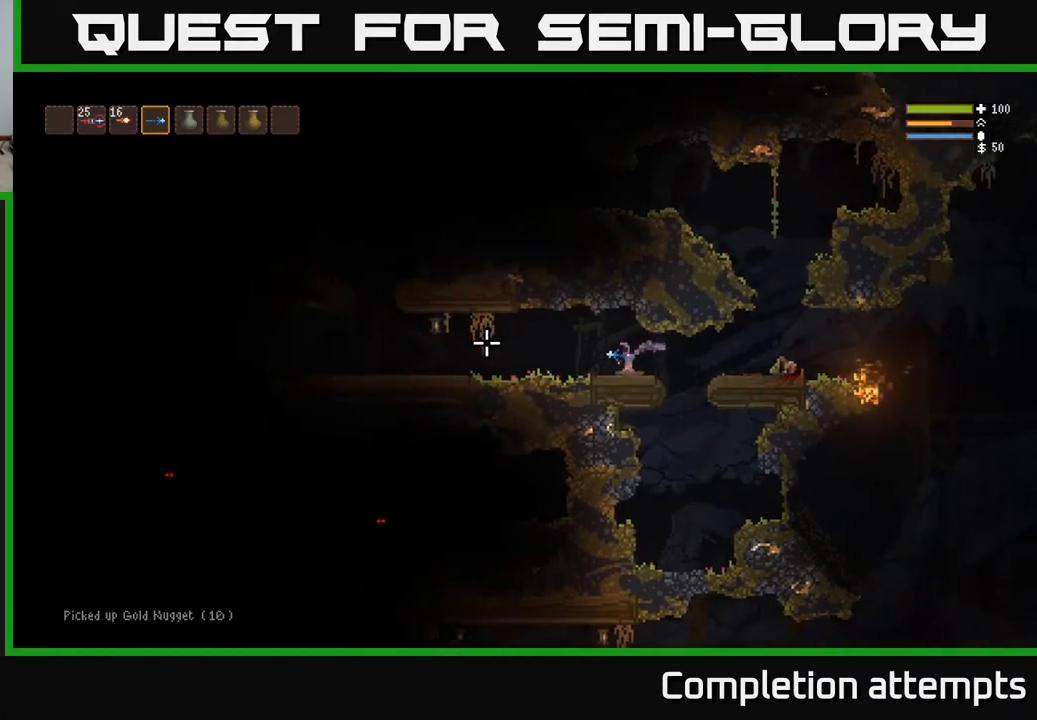
{"buttons": [], "left_stick": "left", "right_stick": "left", "events": [[167, "L2", "down"], [250, "L2", "up"]]}
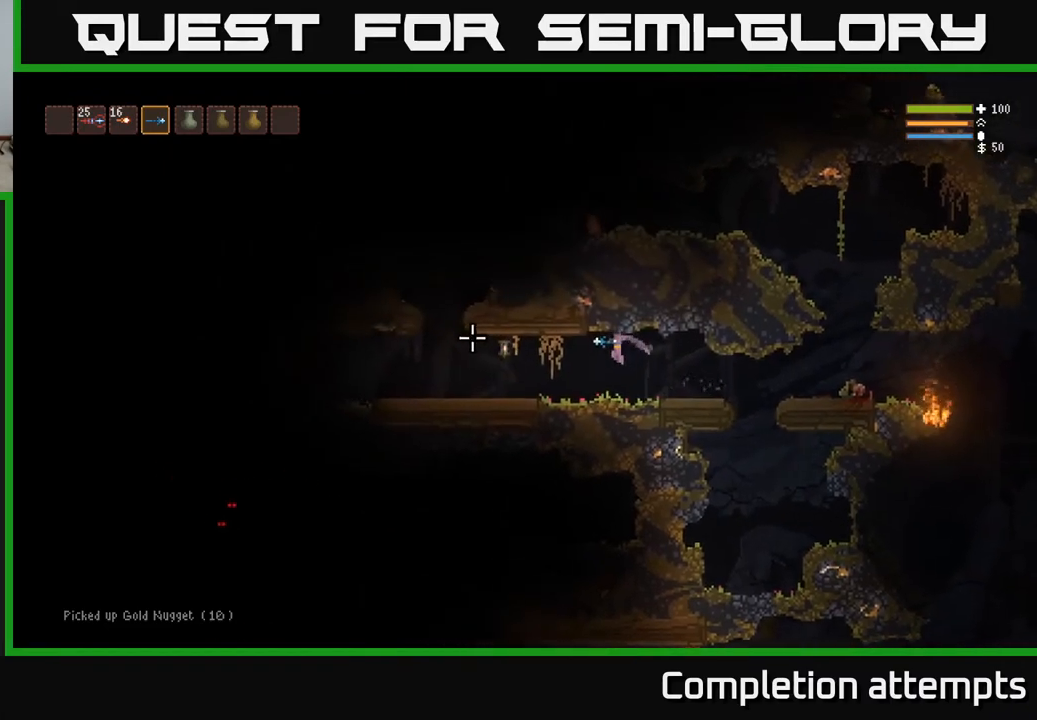
{"buttons": [], "left_stick": "left", "right_stick": "left", "events": []}
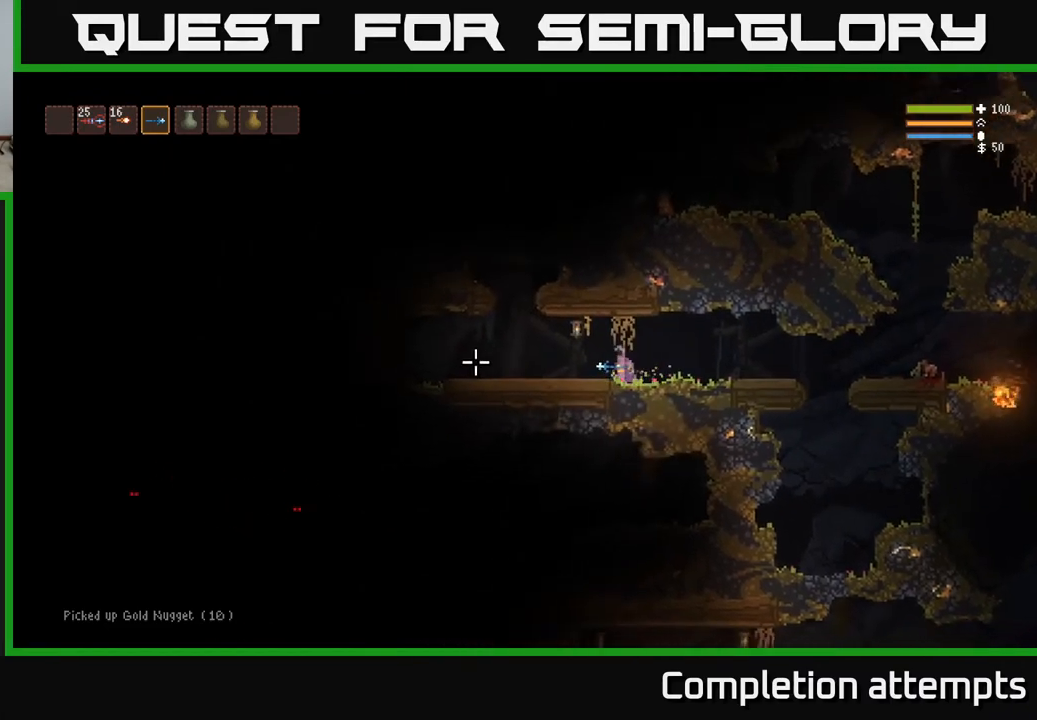
{"buttons": [], "left_stick": "left", "right_stick": "left", "events": [[67, "left_stick", "center"], [117, "L2", "down"], [183, "left_stick", "left"], [250, "L3", "down"], [367, "L2", "up"], [383, "L3", "up"]]}
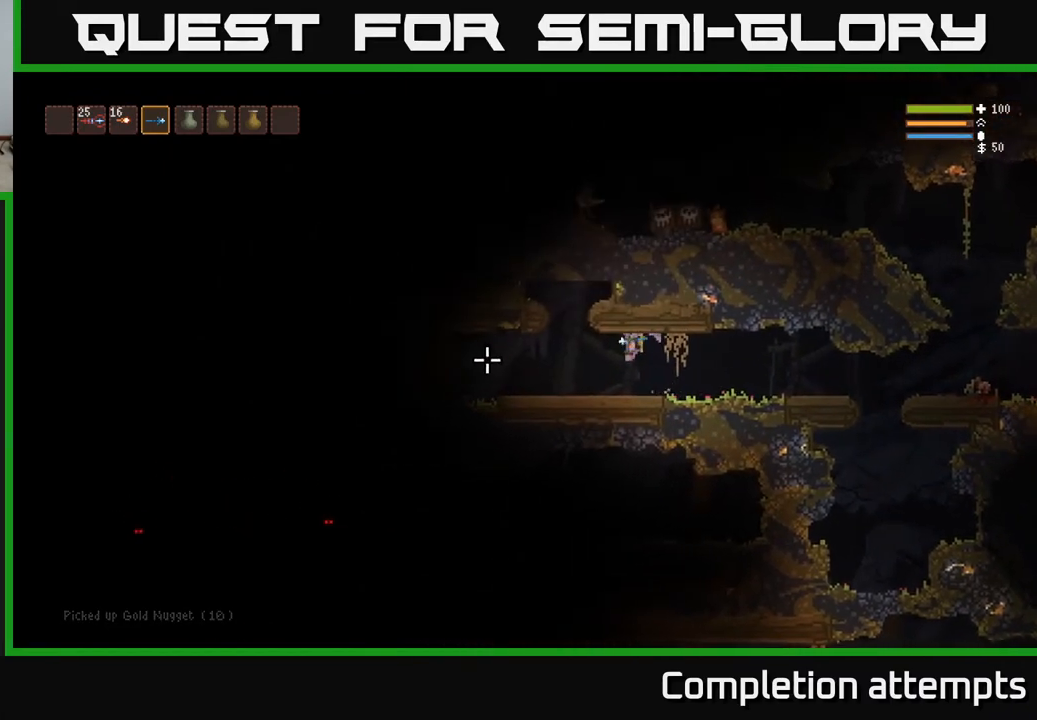
{"buttons": [], "left_stick": "center", "right_stick": "left", "events": [[33, "left_stick", "center"]]}
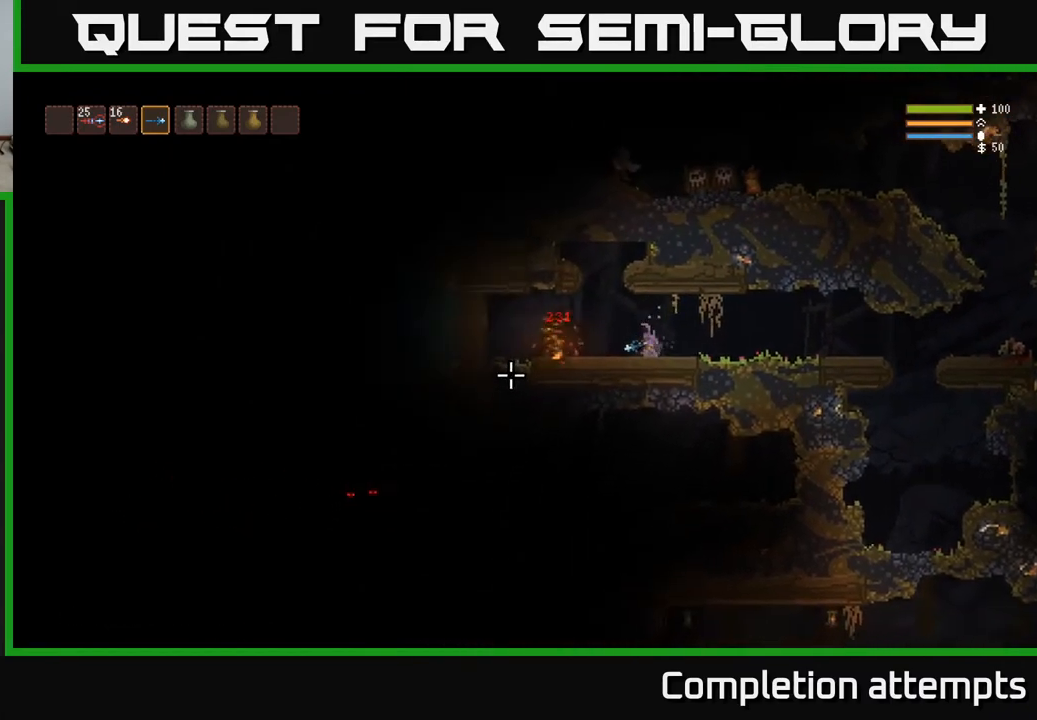
{"buttons": [], "left_stick": "right", "right_stick": "left", "events": [[50, "left_stick", "right"]]}
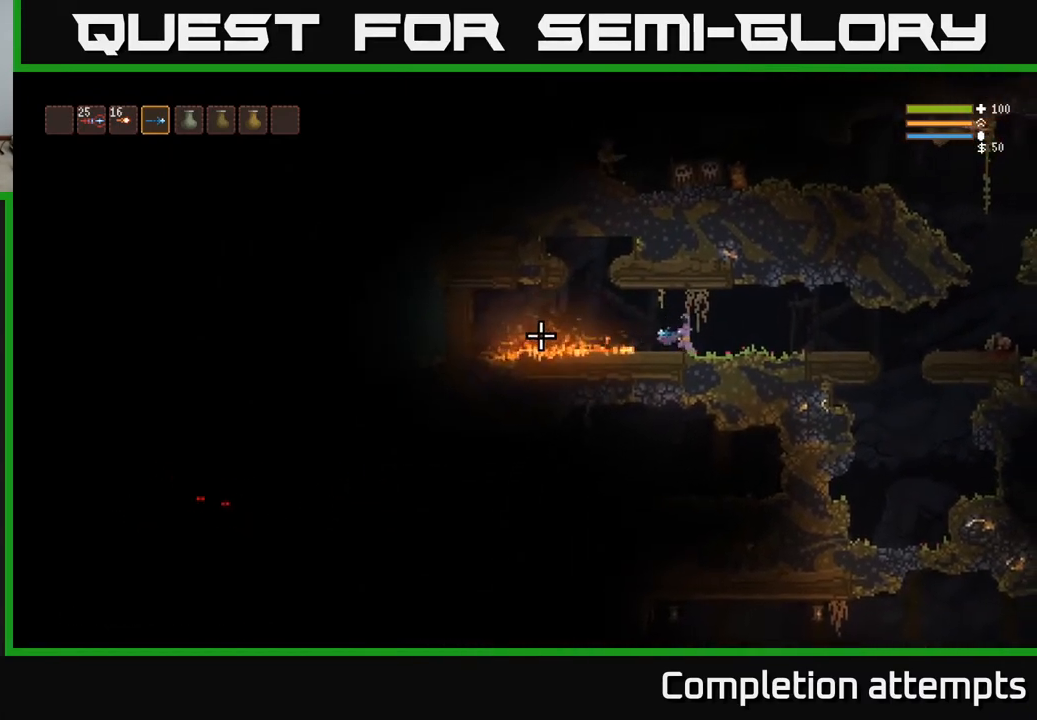
{"buttons": [], "left_stick": "right", "right_stick": "left", "events": []}